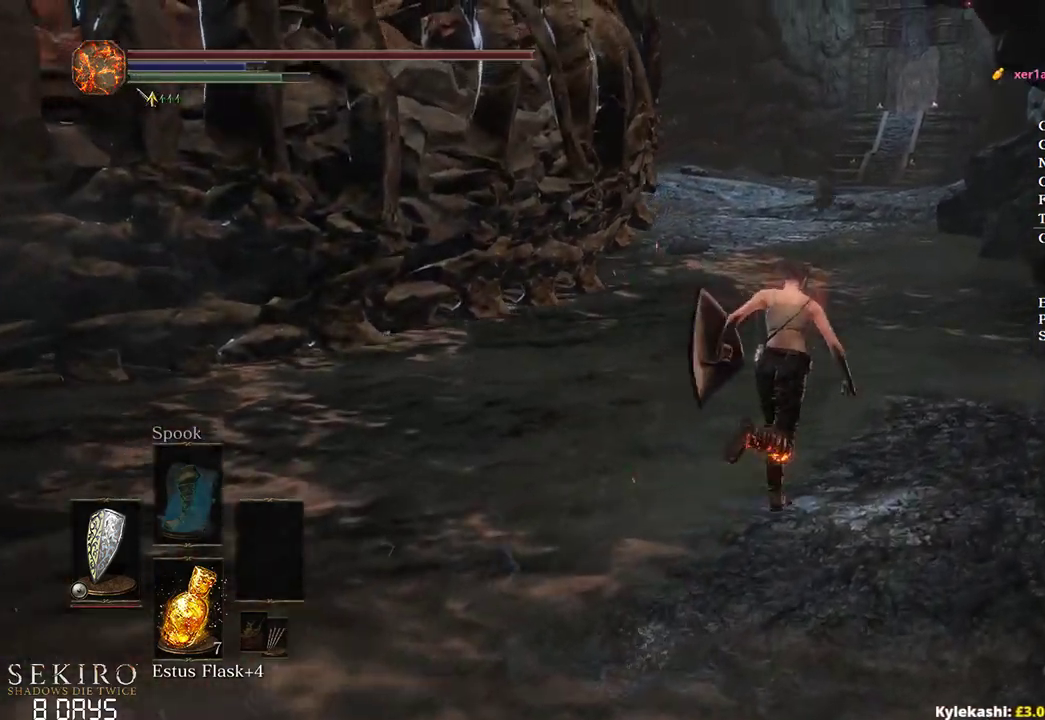
Gameplay with a controller (Xbox layout); each line is a JSON object with the inputs held at the frame after it. "events" lists button and stick changes between this image and that frame as [ms after this image, input, new state], when the widget could be followed in between.
{"buttons": ["B"], "left_stick": "up", "right_stick": "left", "events": [[183, "left_stick", "up"]]}
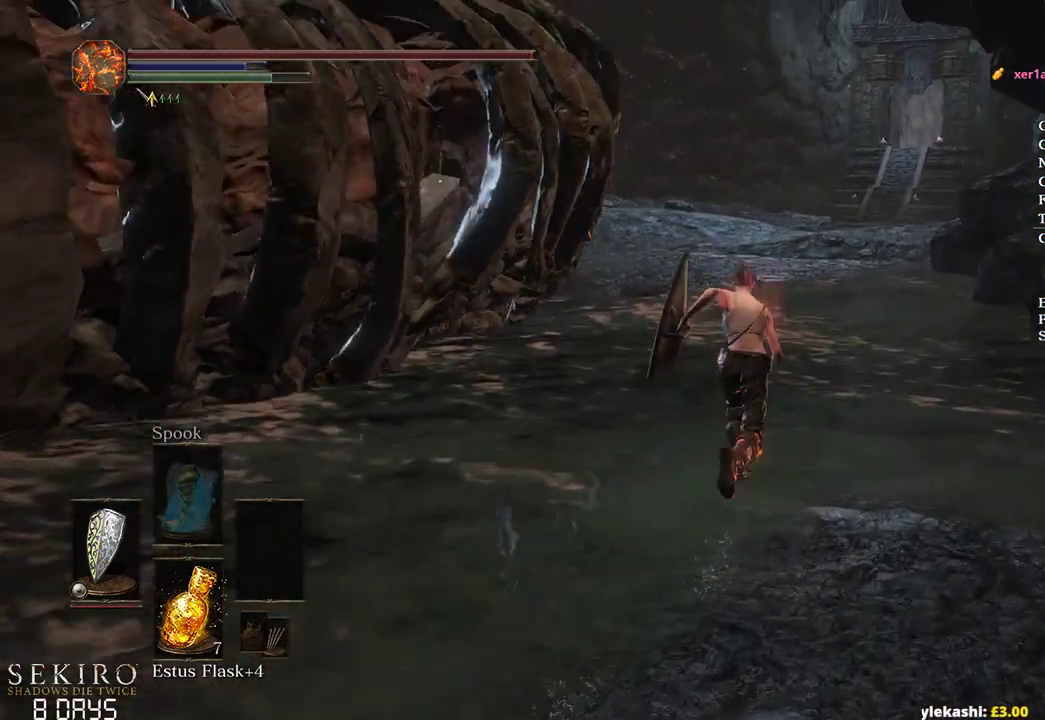
{"buttons": ["B"], "left_stick": "up", "right_stick": "center", "events": [[267, "right_stick", "center"]]}
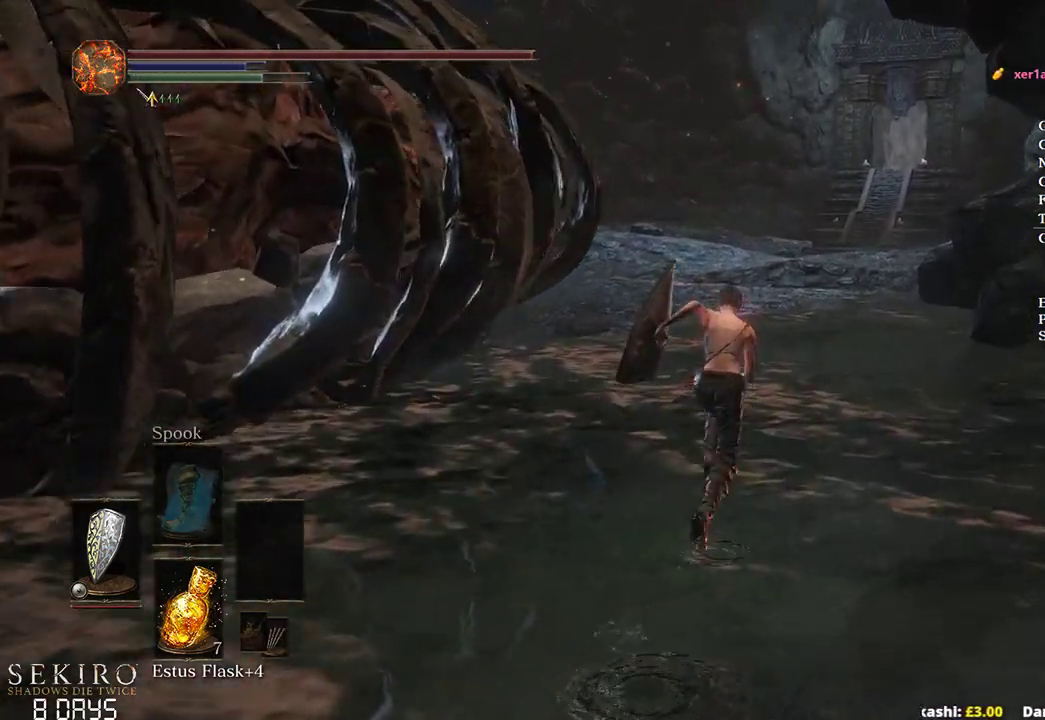
{"buttons": ["B"], "left_stick": "up", "right_stick": "center", "events": []}
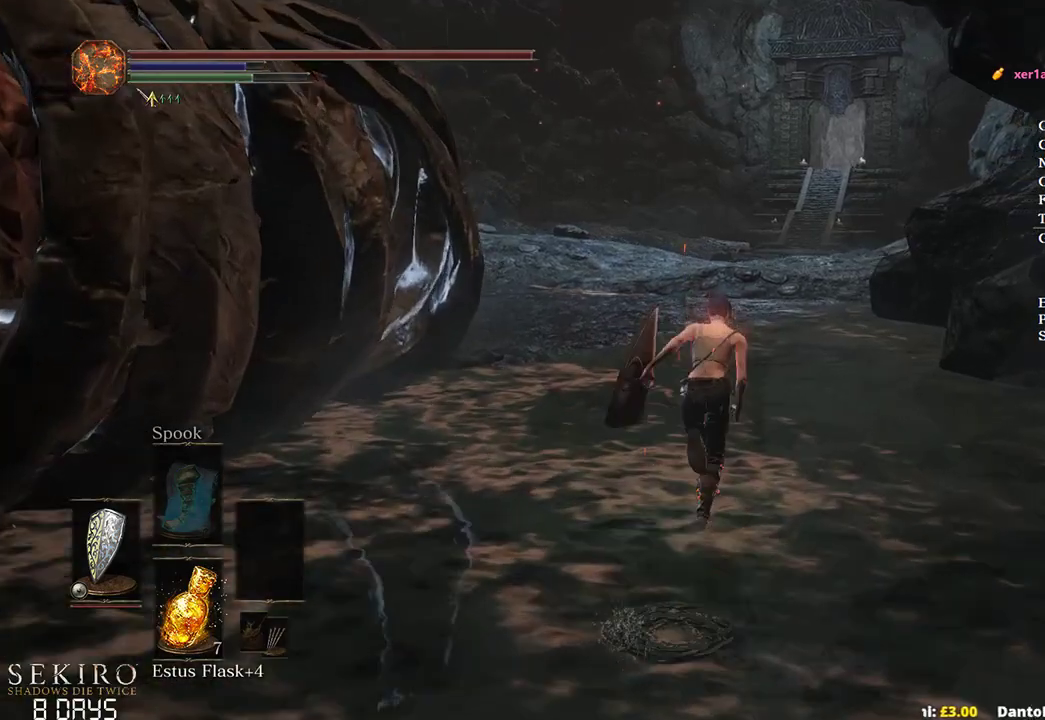
{"buttons": ["B"], "left_stick": "up", "right_stick": "center", "events": []}
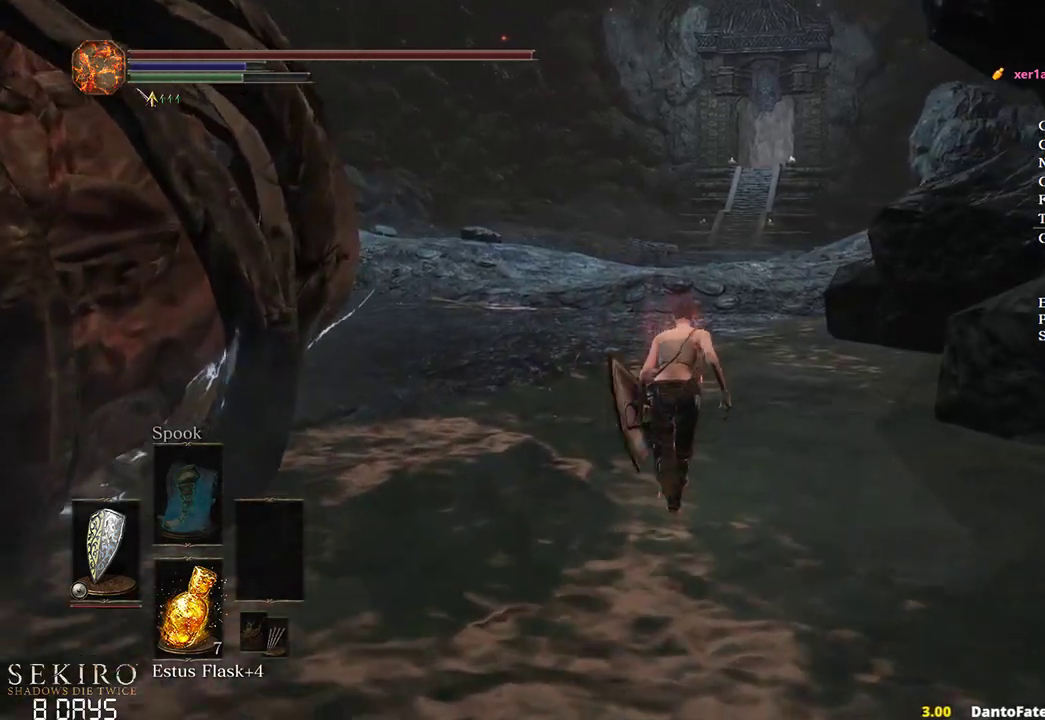
{"buttons": ["A", "B"], "left_stick": "up", "right_stick": "center", "events": [[317, "START", "down"], [417, "A", "down"], [417, "START", "up"]]}
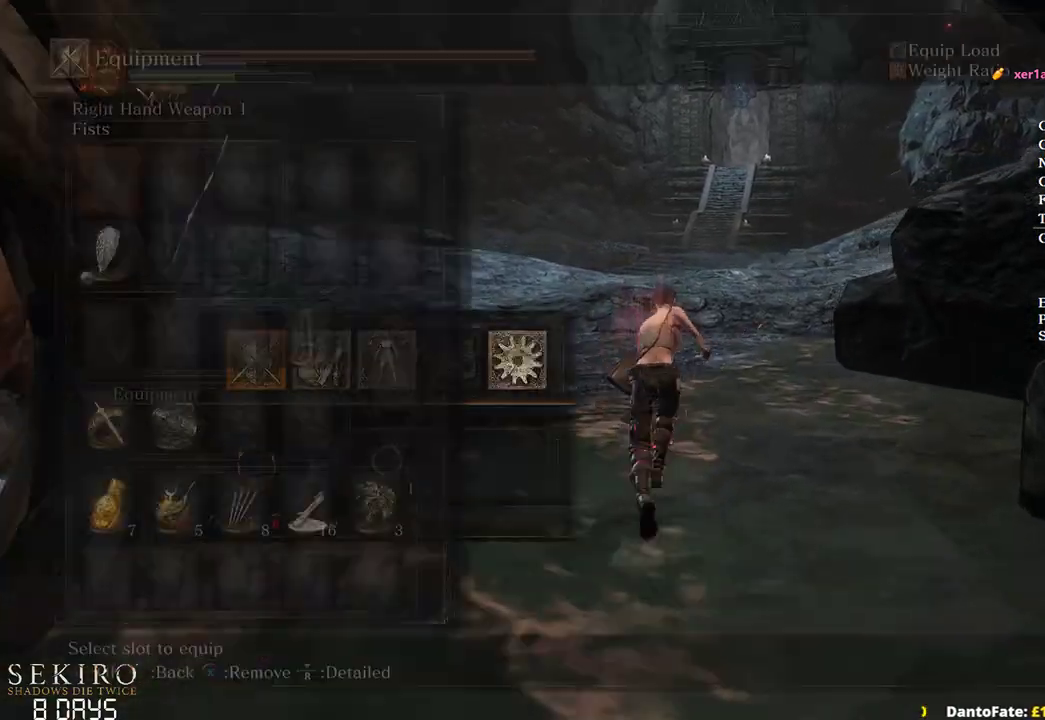
{"buttons": ["B"], "left_stick": "up", "right_stick": "center", "events": [[17, "A", "up"], [100, "A", "down"], [217, "A", "up"], [367, "DPAD_RIGHT", "down"], [467, "DPAD_RIGHT", "up"]]}
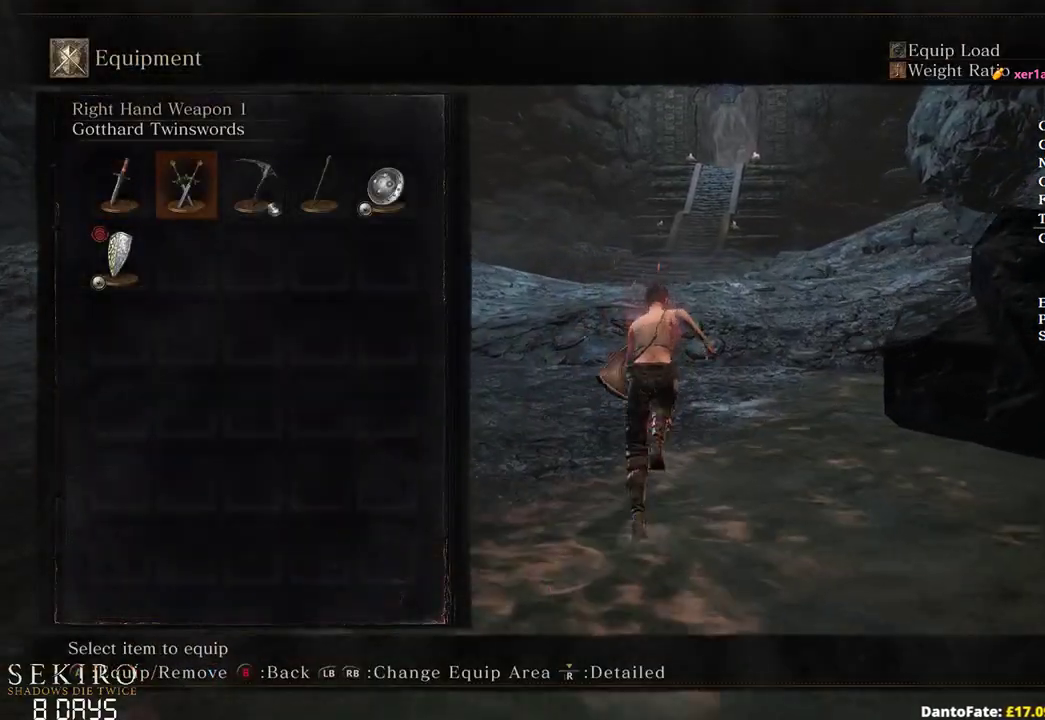
{"buttons": ["B"], "left_stick": "up", "right_stick": "center", "events": [[200, "DPAD_RIGHT", "down"], [283, "DPAD_RIGHT", "up"], [300, "A", "down"], [467, "A", "up"]]}
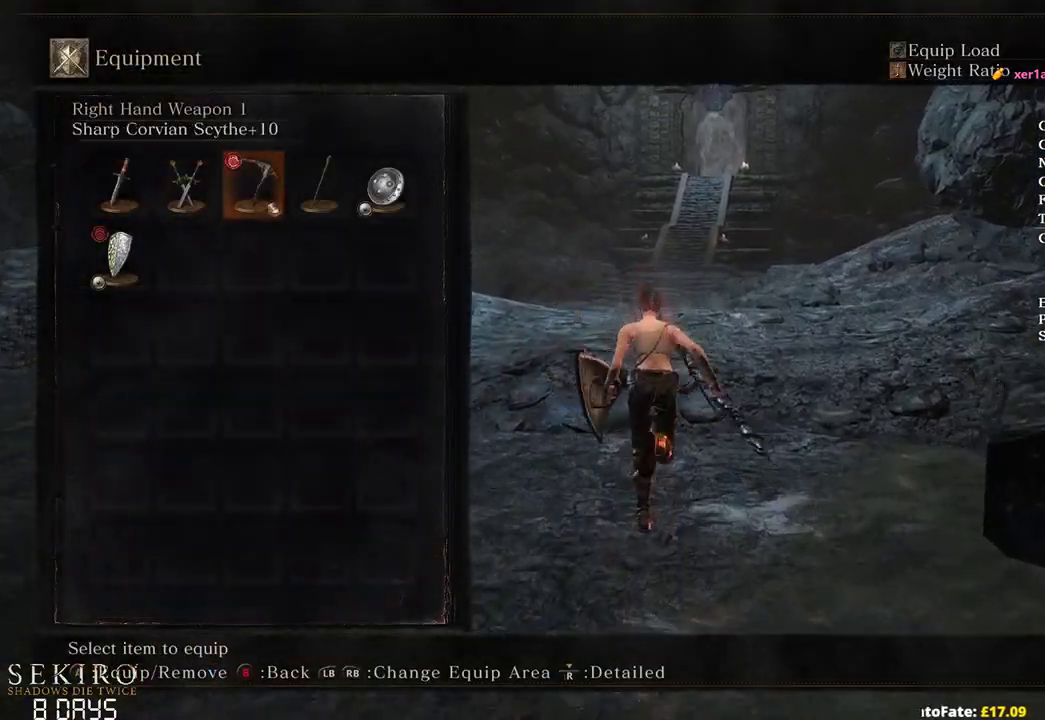
{"buttons": ["B"], "left_stick": "up", "right_stick": "center", "events": [[17, "START", "down"], [67, "START", "up"], [167, "START", "down"], [233, "A", "down"], [233, "START", "up"], [333, "A", "up"], [383, "DPAD_DOWN", "down"], [500, "DPAD_DOWN", "up"]]}
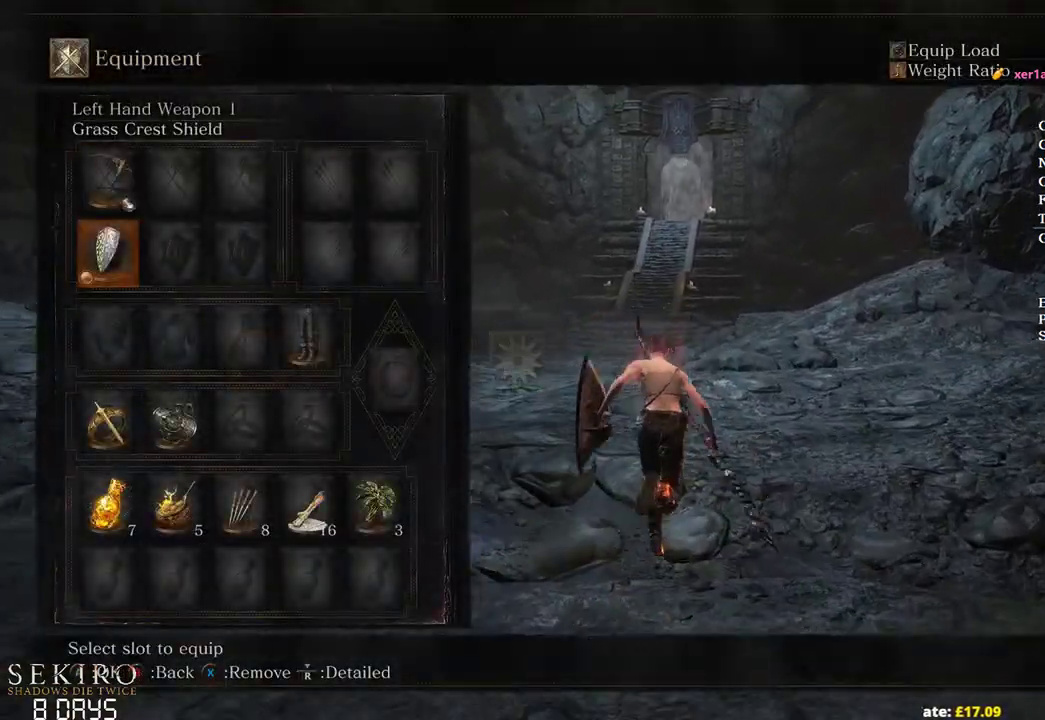
{"buttons": ["B"], "left_stick": "up", "right_stick": "center", "events": [[67, "DPAD_DOWN", "down"], [150, "A", "down"], [183, "DPAD_DOWN", "up"], [233, "A", "up"], [333, "A", "down"], [450, "A", "up"]]}
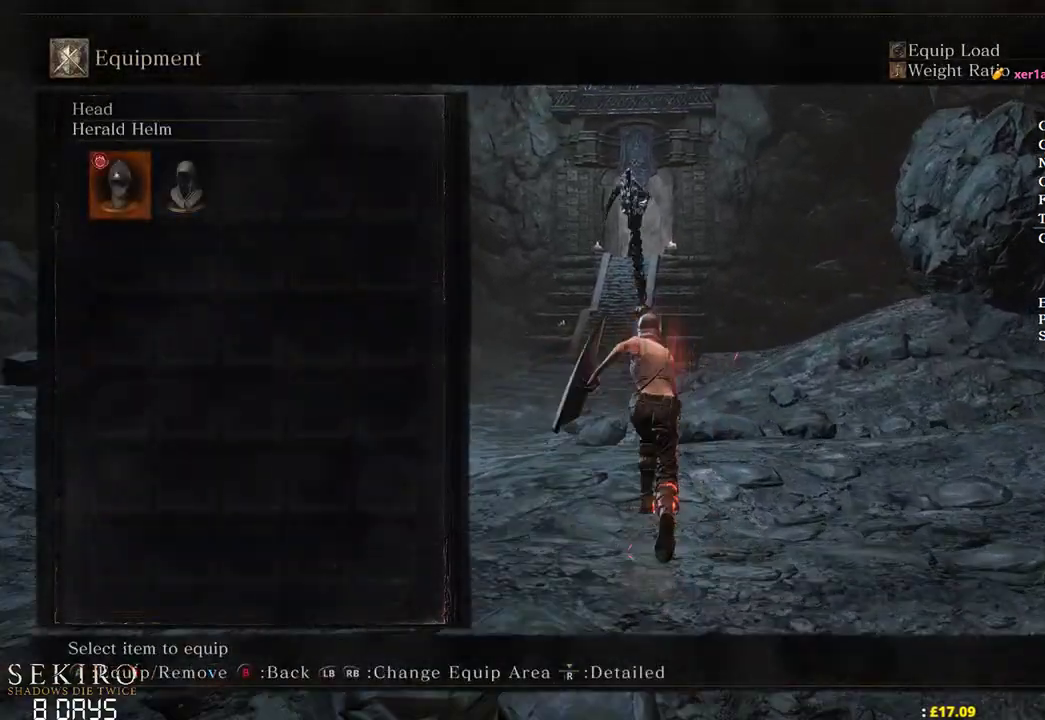
{"buttons": ["A", "B"], "left_stick": "up", "right_stick": "center", "events": [[17, "R1", "down"], [117, "R1", "up"], [133, "A", "down"], [283, "R1", "down"], [300, "A", "up"], [350, "R1", "up"], [383, "A", "down"]]}
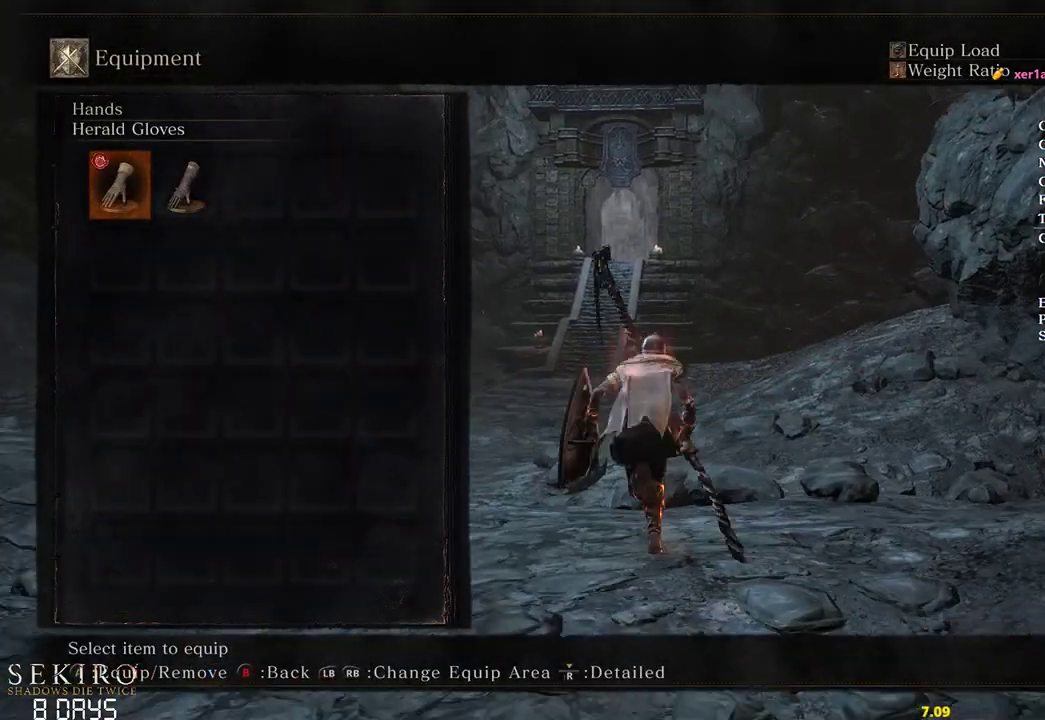
{"buttons": ["B"], "left_stick": "up", "right_stick": "center", "events": [[17, "A", "up"], [150, "START", "down"], [217, "START", "up"]]}
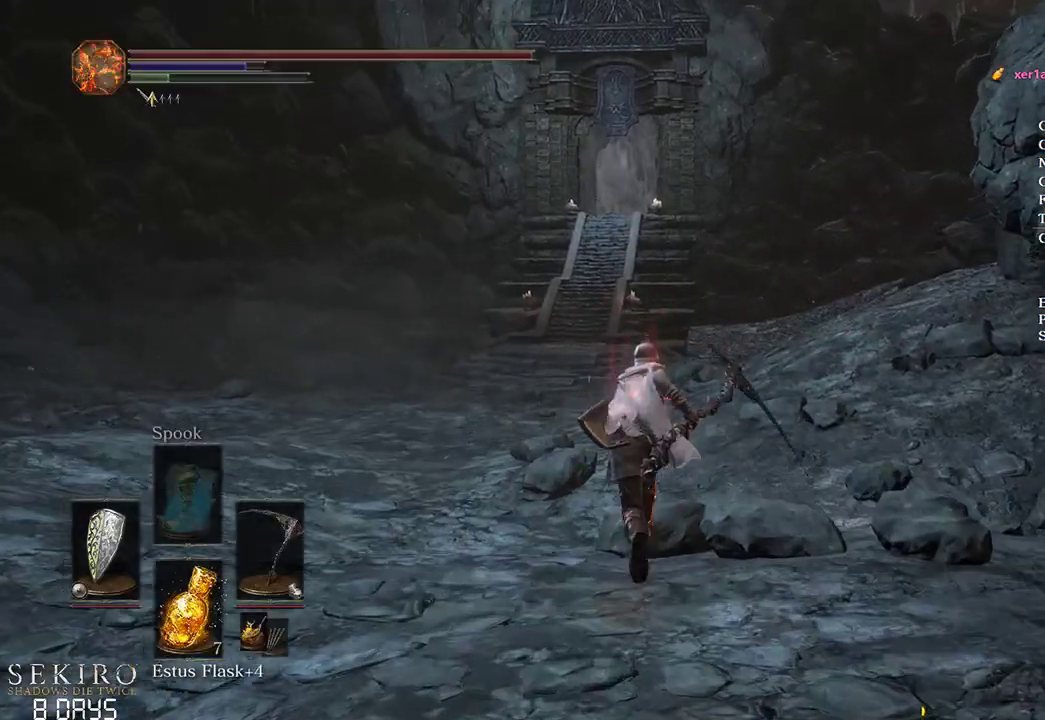
{"buttons": ["B"], "left_stick": "up", "right_stick": "center", "events": []}
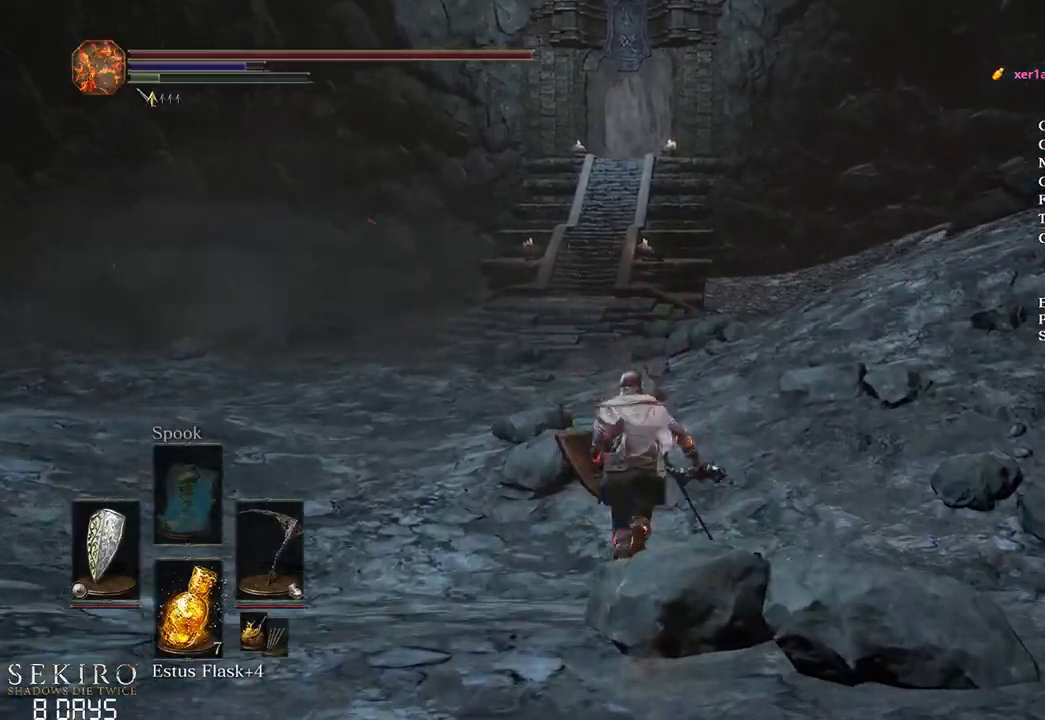
{"buttons": [], "left_stick": "up", "right_stick": "center", "events": [[33, "B", "up"]]}
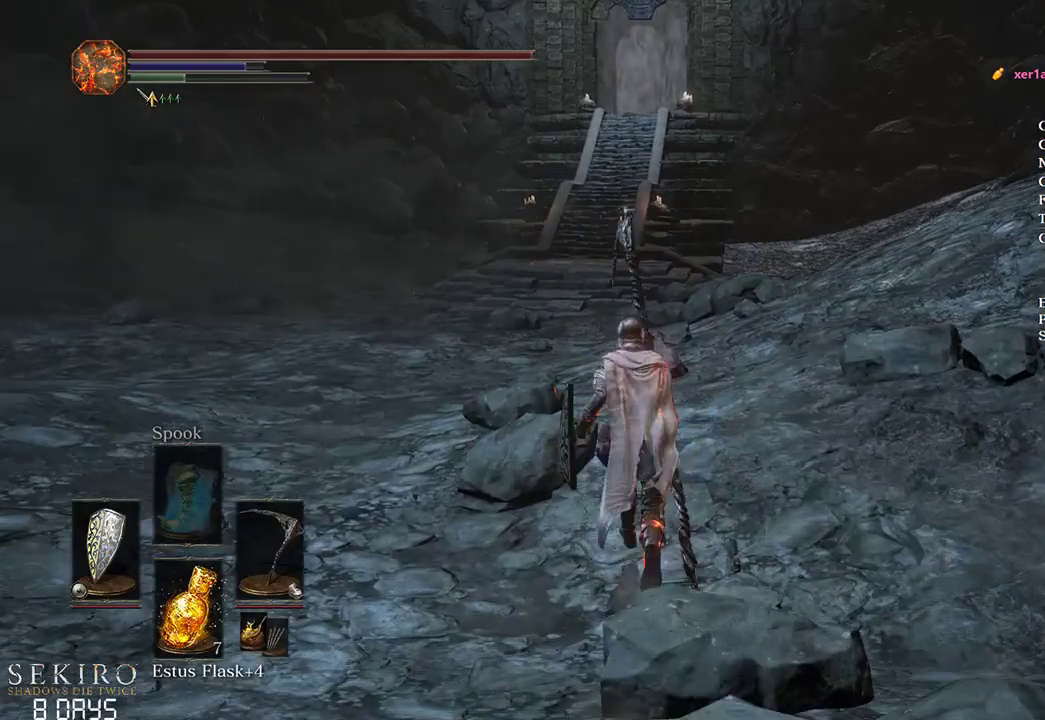
{"buttons": ["B"], "left_stick": "up", "right_stick": "center", "events": [[250, "B", "down"]]}
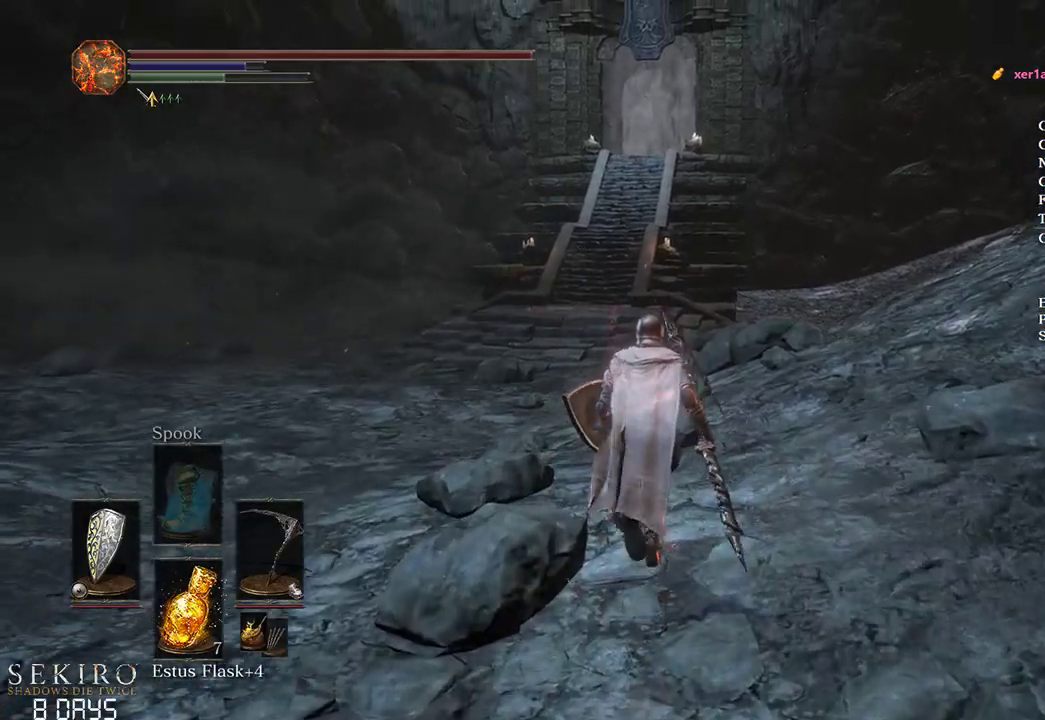
{"buttons": ["B", "DPAD_UP"], "left_stick": "up", "right_stick": "center", "events": [[100, "START", "down"], [183, "A", "down"], [183, "START", "up"], [317, "DPAD_UP", "down"], [350, "A", "up"], [433, "DPAD_UP", "up"], [483, "DPAD_UP", "down"]]}
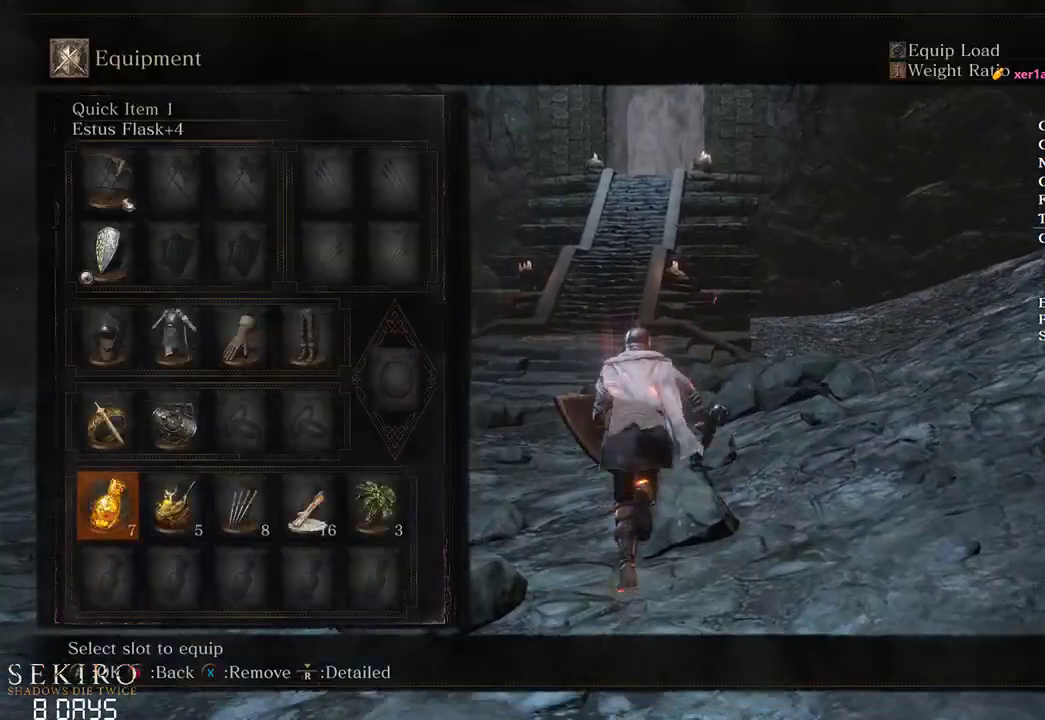
{"buttons": ["B", "DPAD_LEFT"], "left_stick": "up", "right_stick": "center", "events": [[100, "DPAD_UP", "up"], [267, "DPAD_RIGHT", "down"], [350, "DPAD_RIGHT", "up"], [500, "DPAD_LEFT", "down"]]}
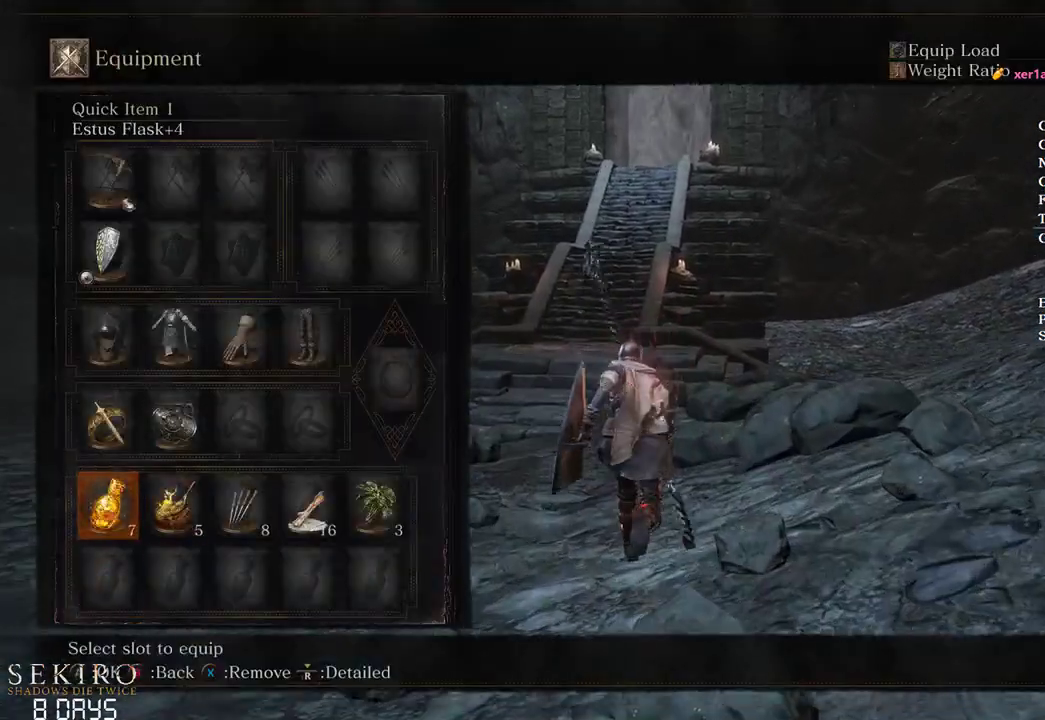
{"buttons": ["B"], "left_stick": "up", "right_stick": "center", "events": [[83, "DPAD_LEFT", "up"], [133, "DPAD_LEFT", "down"], [250, "DPAD_LEFT", "up"], [267, "A", "down"], [400, "A", "up"]]}
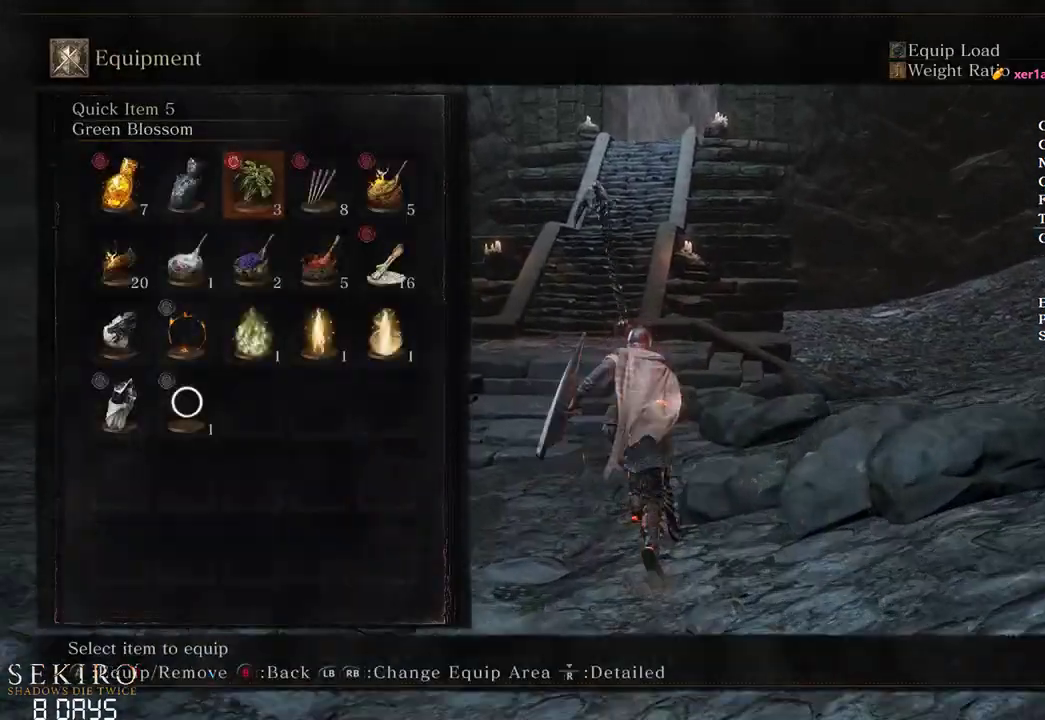
{"buttons": ["B"], "left_stick": "up", "right_stick": "center", "events": [[367, "DPAD_DOWN", "down"], [467, "DPAD_DOWN", "up"]]}
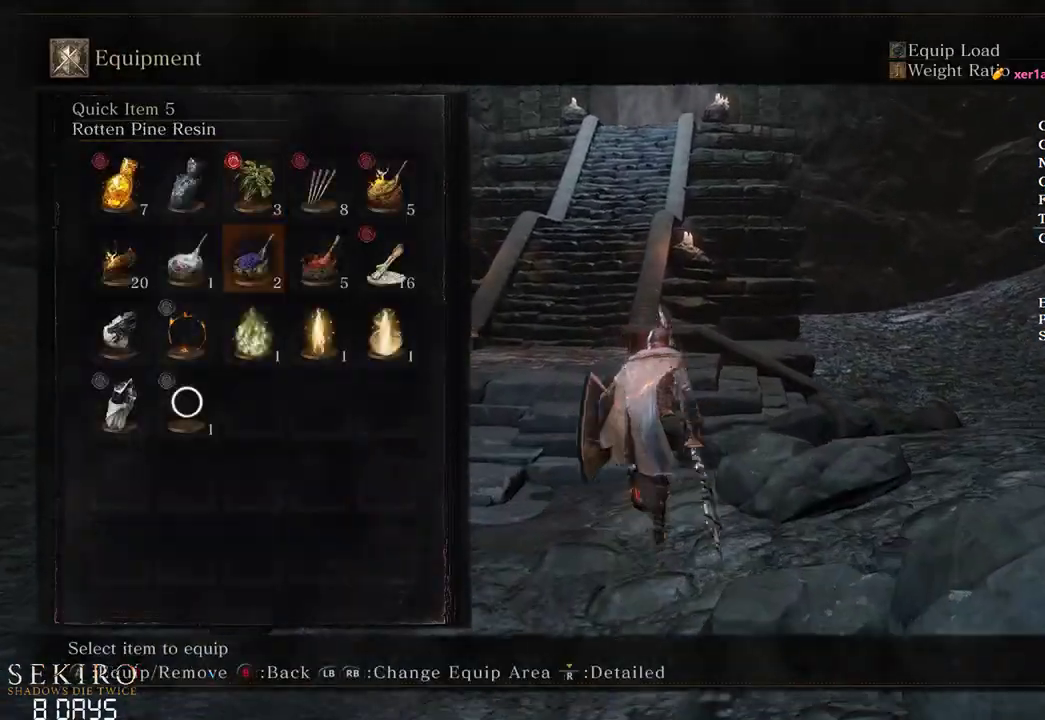
{"buttons": ["B", "START"], "left_stick": "up", "right_stick": "center", "events": [[67, "DPAD_LEFT", "down"], [183, "DPAD_LEFT", "up"], [217, "A", "down"], [417, "A", "up"], [433, "START", "down"]]}
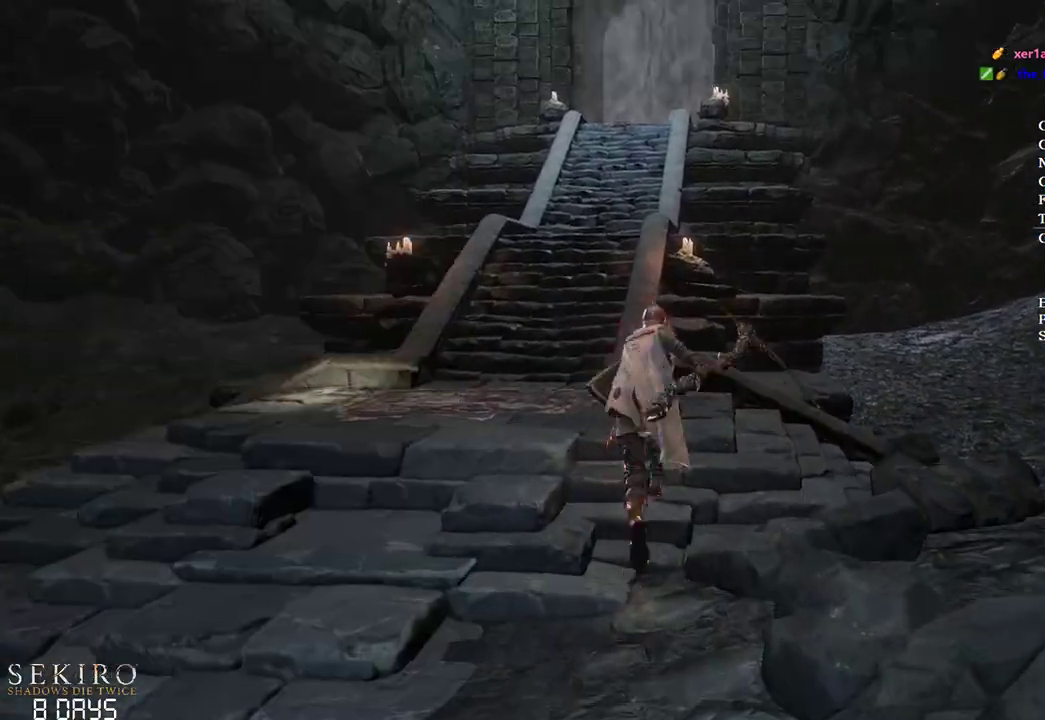
{"buttons": ["B"], "left_stick": "up", "right_stick": "center", "events": [[17, "START", "up"]]}
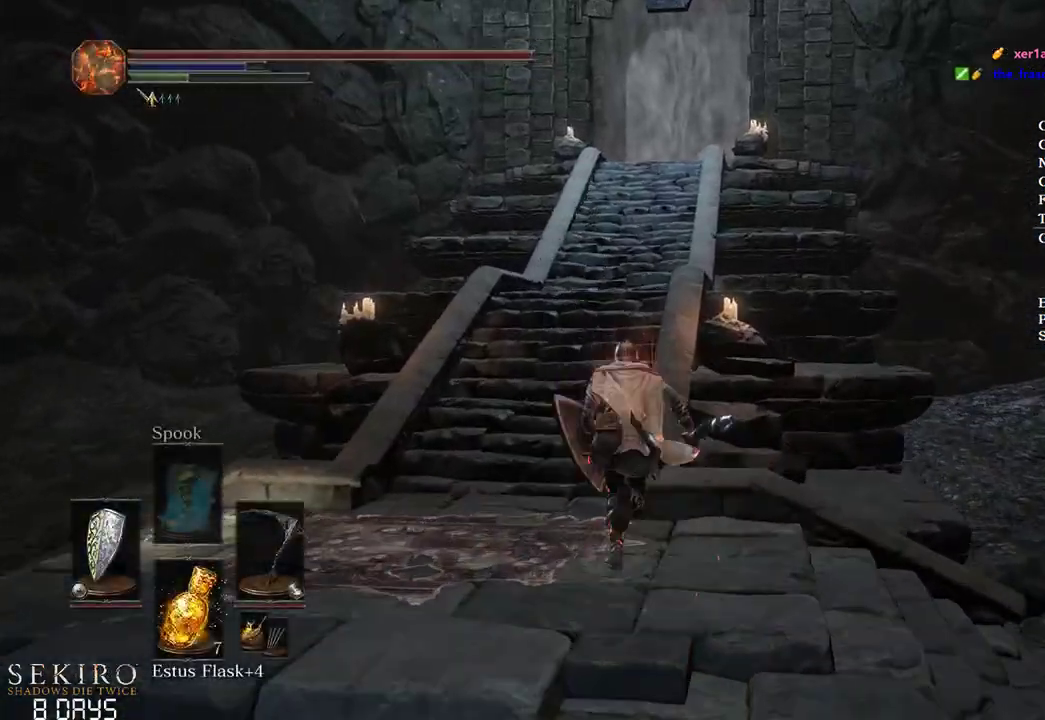
{"buttons": ["B"], "left_stick": "up", "right_stick": "down", "events": [[367, "right_stick", "down"]]}
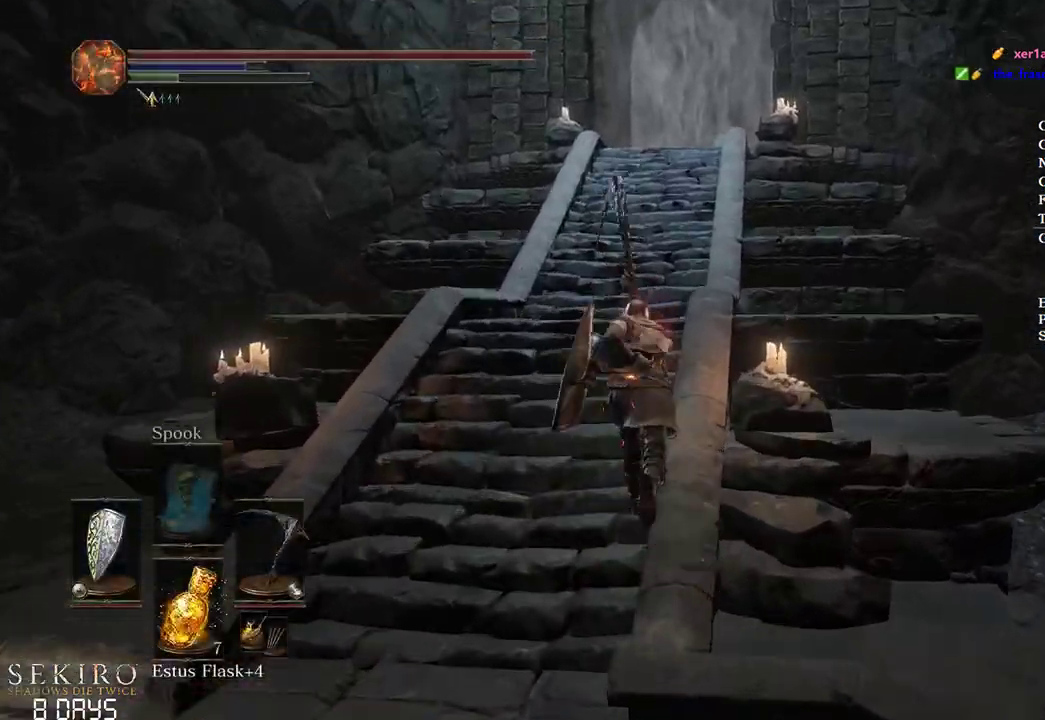
{"buttons": ["B"], "left_stick": "up", "right_stick": "center", "events": [[117, "right_stick", "center"], [233, "Y", "down"], [333, "Y", "up"]]}
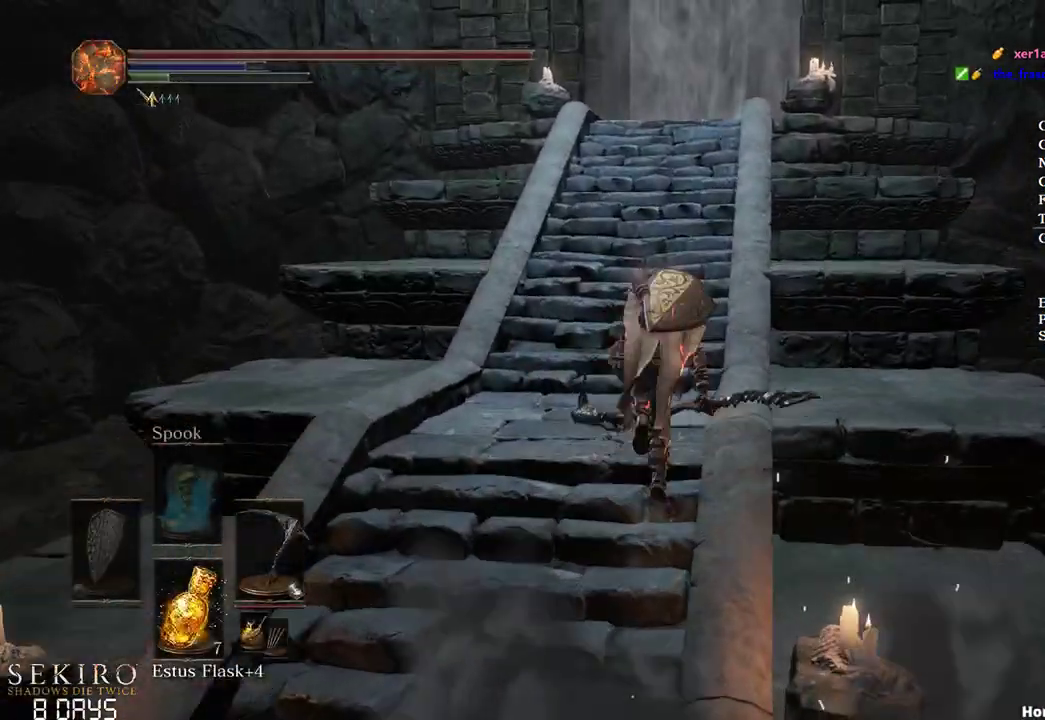
{"buttons": ["B"], "left_stick": "up", "right_stick": "down", "events": [[217, "DPAD_DOWN", "down"], [333, "DPAD_DOWN", "up"], [417, "DPAD_DOWN", "down"], [483, "right_stick", "down"], [500, "DPAD_DOWN", "up"]]}
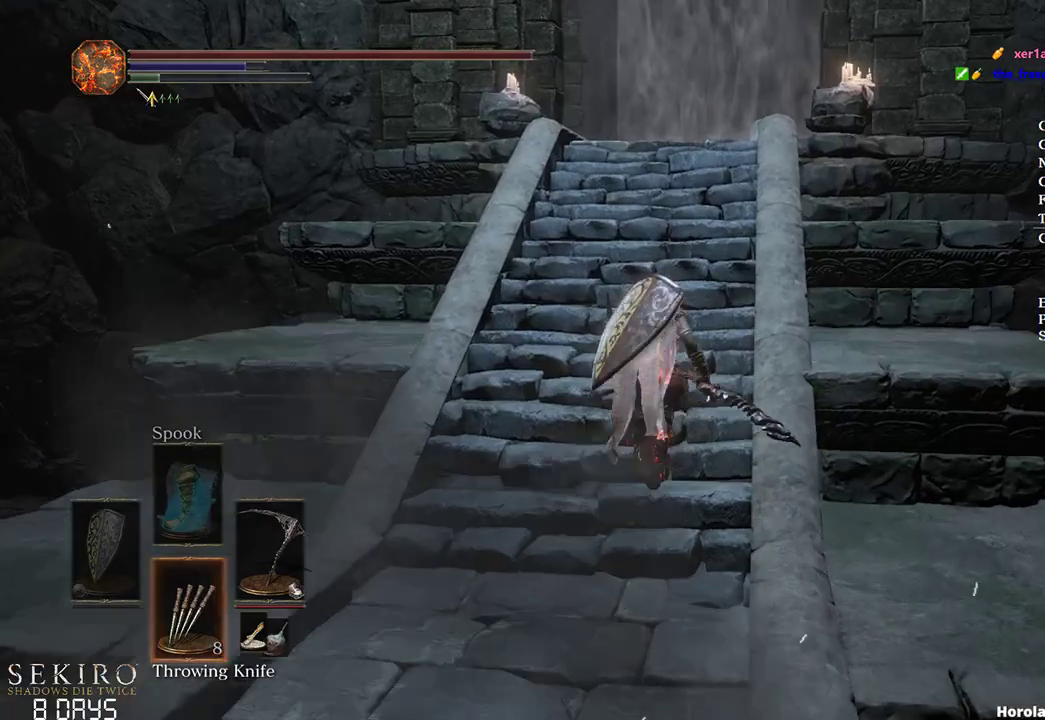
{"buttons": ["B"], "left_stick": "up", "right_stick": "center", "events": [[67, "DPAD_DOWN", "down"], [117, "right_stick", "center"], [167, "DPAD_DOWN", "up"], [233, "DPAD_DOWN", "down"], [350, "DPAD_DOWN", "up"]]}
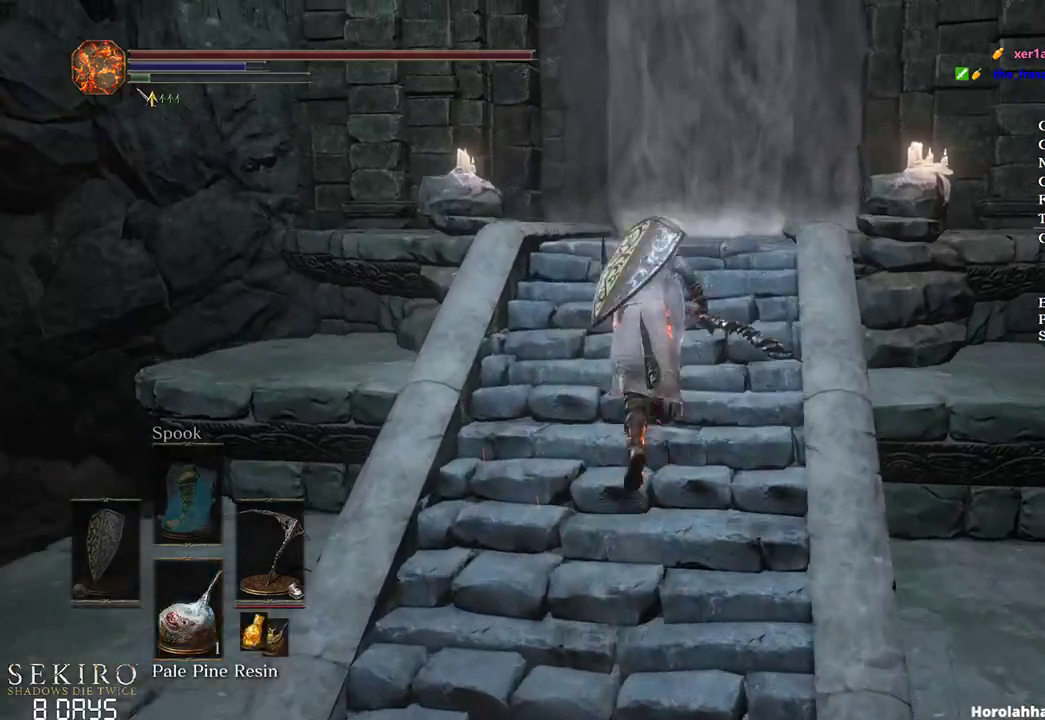
{"buttons": ["B"], "left_stick": "up", "right_stick": "center", "events": [[233, "A", "down"], [317, "A", "up"], [433, "A", "down"], [483, "A", "up"]]}
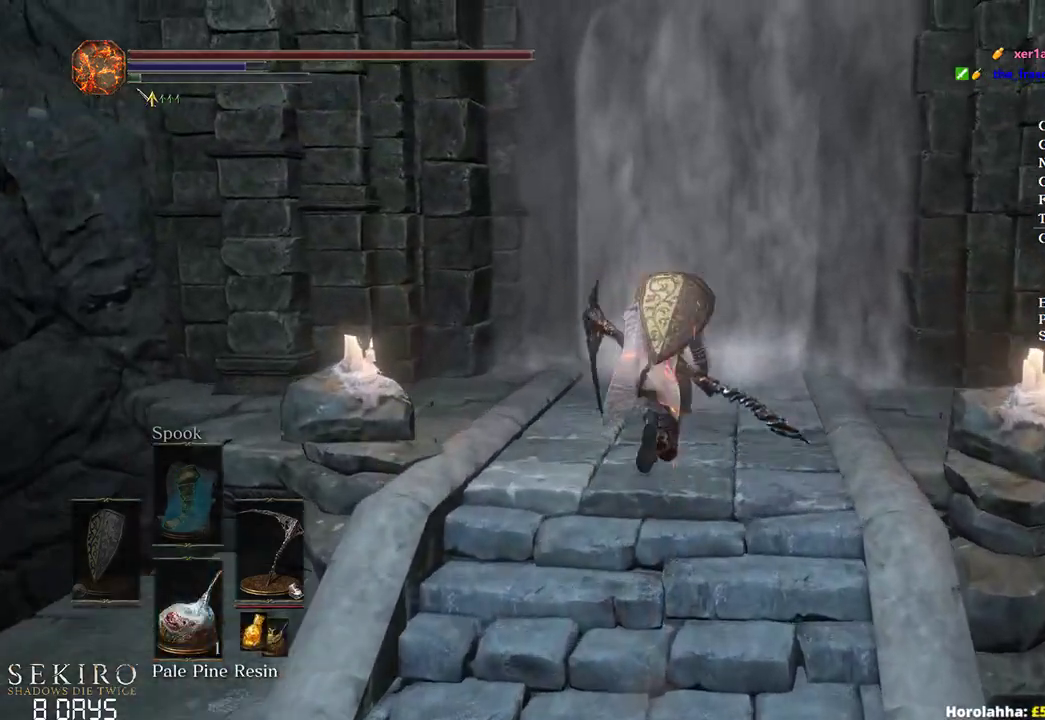
{"buttons": ["B"], "left_stick": "up", "right_stick": "center", "events": [[100, "A", "down"], [167, "A", "up"], [283, "A", "down"], [333, "A", "up"], [433, "A", "down"], [500, "A", "up"]]}
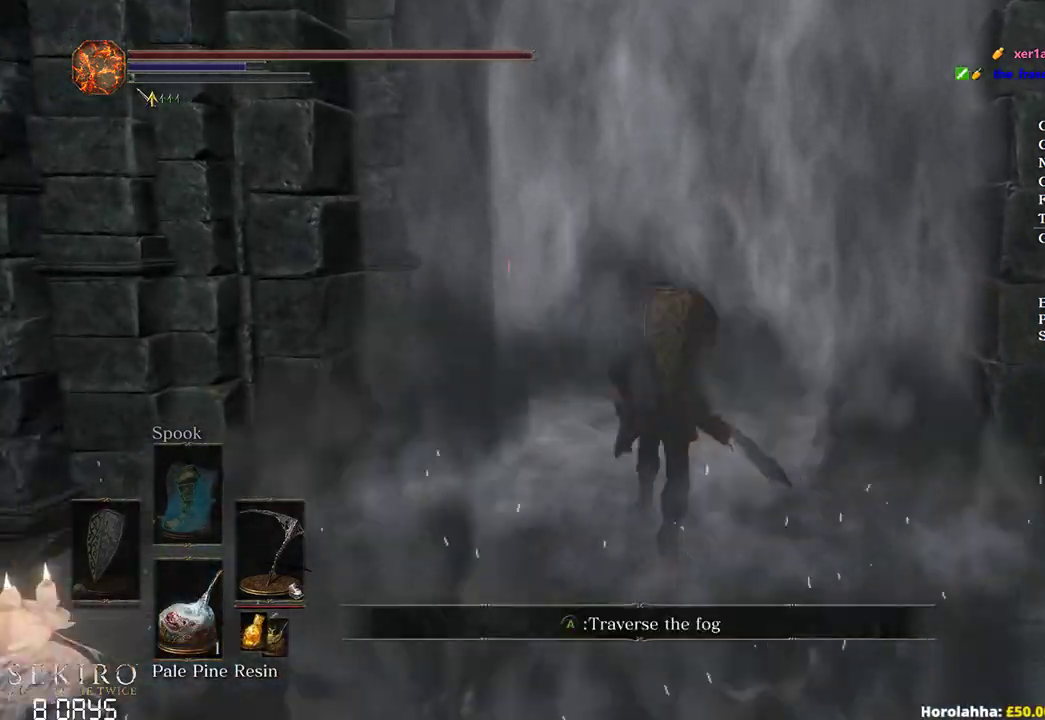
{"buttons": [], "left_stick": "up", "right_stick": "center", "events": [[100, "A", "down"], [200, "A", "up"], [383, "B", "up"]]}
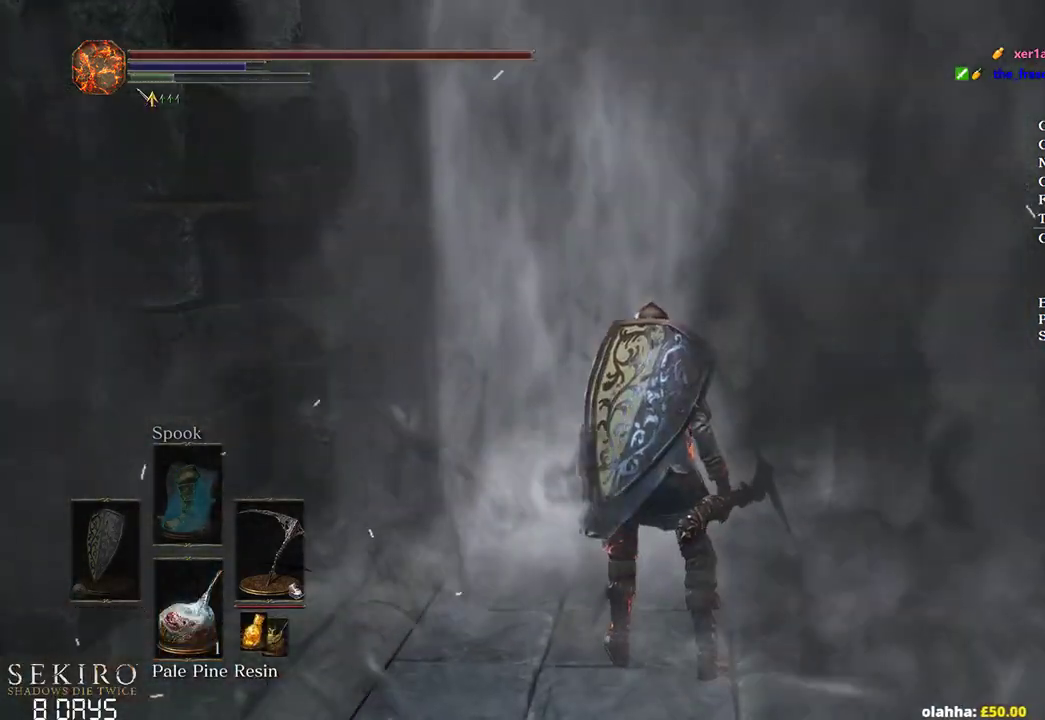
{"buttons": [], "left_stick": "up", "right_stick": "center", "events": [[267, "right_stick", "down-right"], [333, "right_stick", "down"], [450, "right_stick", "center"]]}